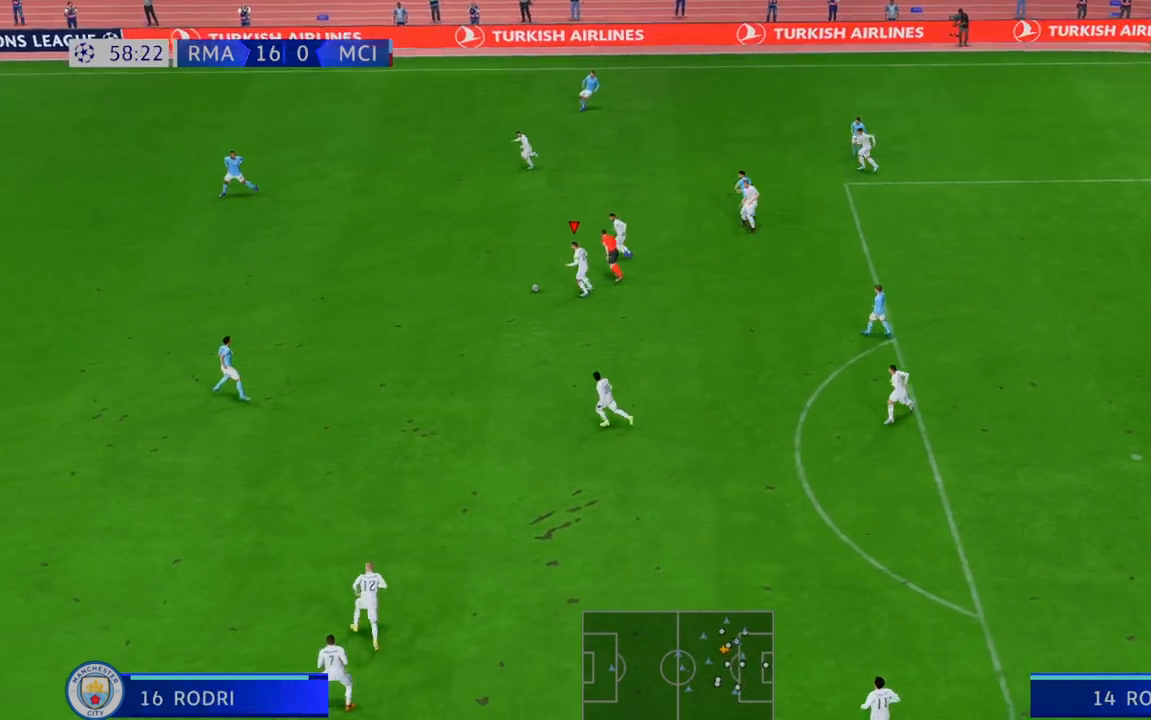
Gameplay with a controller (Xbox layout); each line is a JSON object with the inputs held at the frame after it. "events" lists button and stick changes between this image and that frame as [ms after this image, input, new state], when the widget could be followed in between. Not read: A L3 R3.
{"buttons": ["R2"], "left_stick": "left", "right_stick": "center", "events": []}
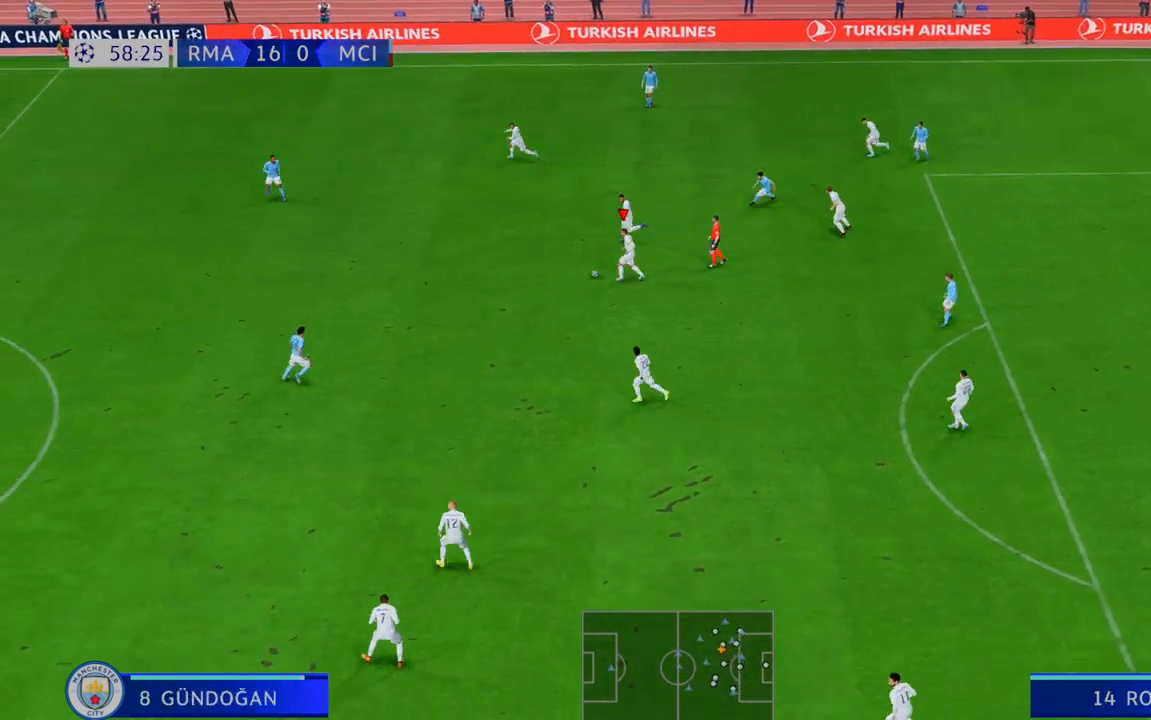
{"buttons": ["R2"], "left_stick": "left", "right_stick": "center", "events": []}
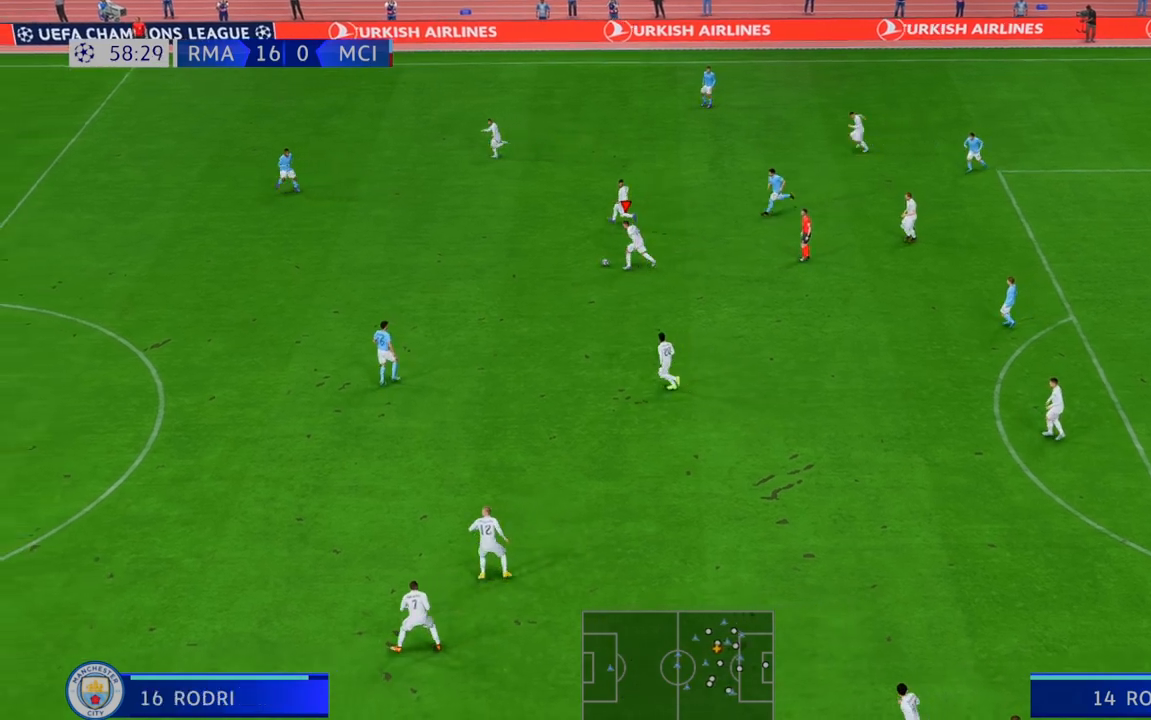
{"buttons": ["R2"], "left_stick": "left", "right_stick": "center", "events": []}
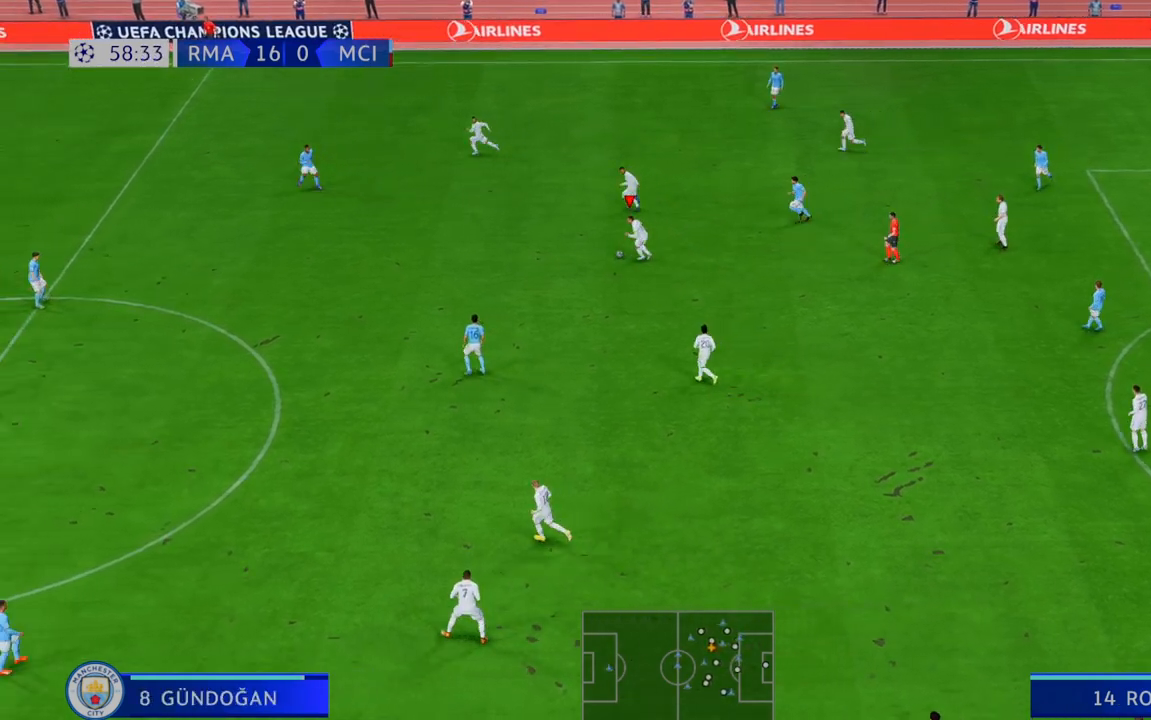
{"buttons": ["R2"], "left_stick": "left", "right_stick": "center", "events": []}
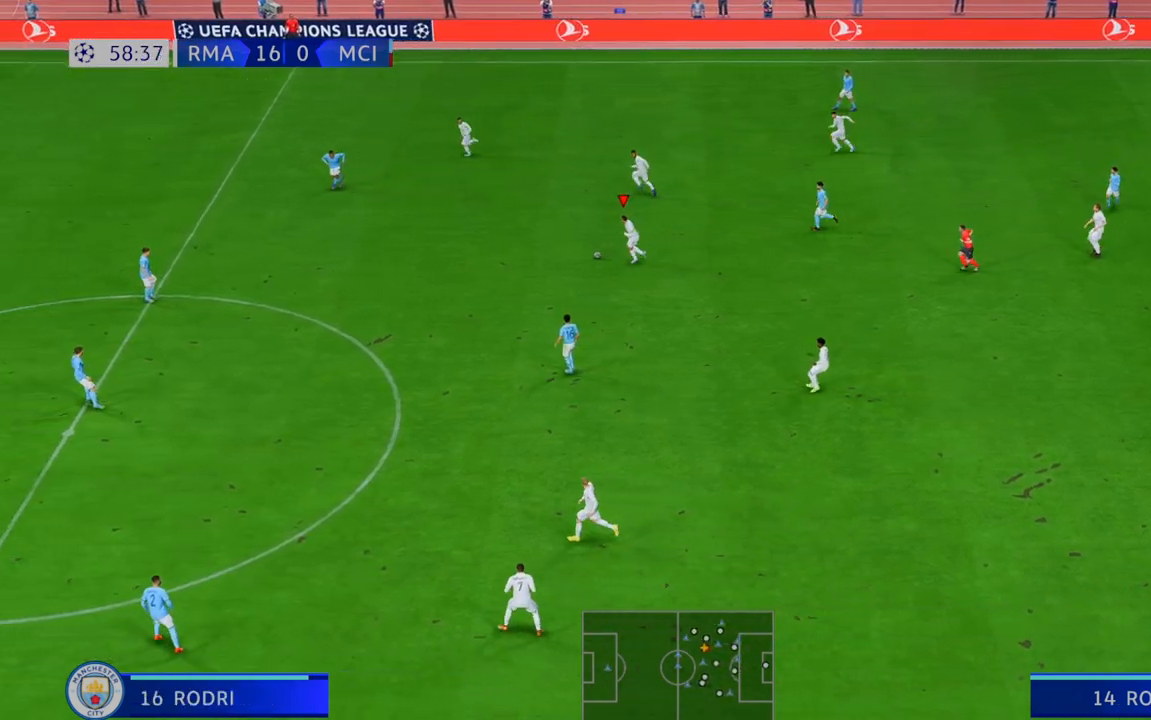
{"buttons": ["Y", "L1", "R2"], "left_stick": "left", "right_stick": "center", "events": [[317, "L1", "down"], [317, "Y", "down"]]}
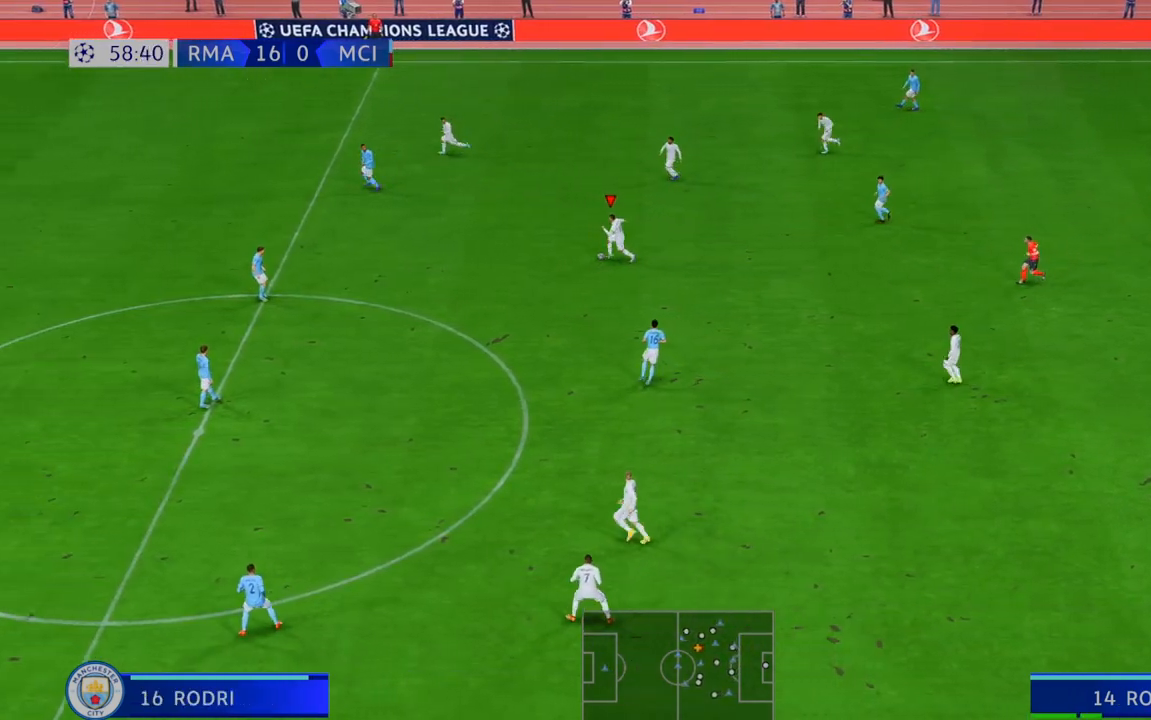
{"buttons": ["R2"], "left_stick": "left", "right_stick": "center", "events": [[117, "L1", "up"], [117, "Y", "up"]]}
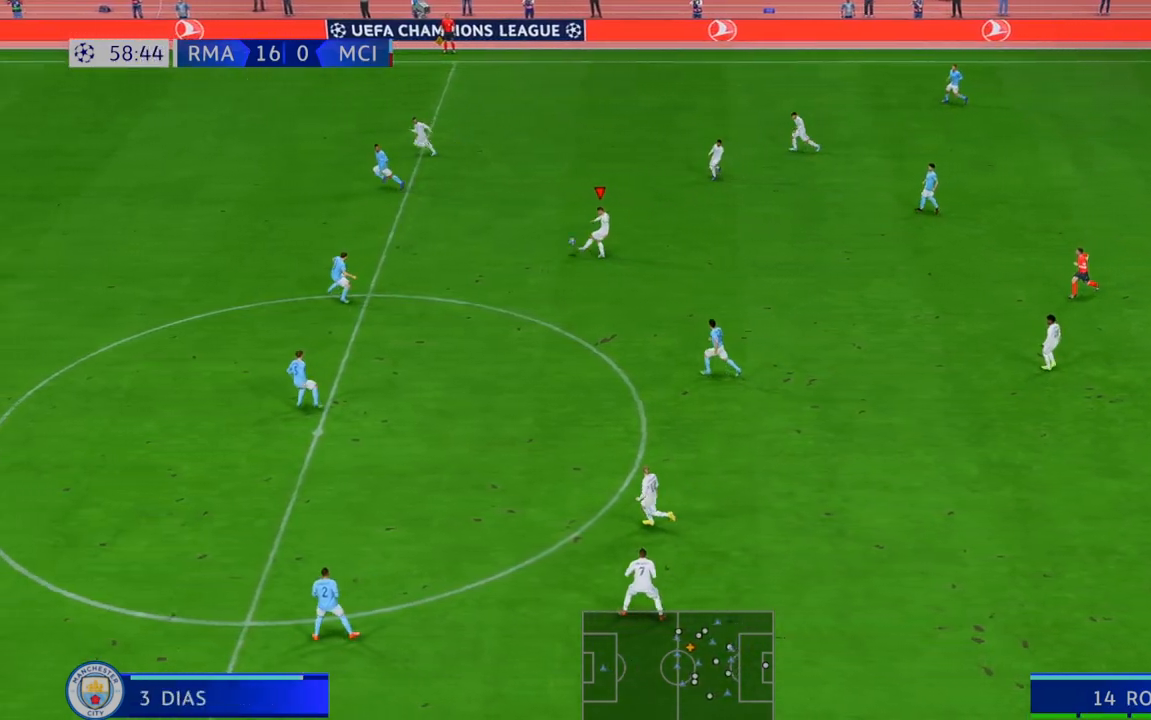
{"buttons": ["R2"], "left_stick": "left", "right_stick": "center", "events": []}
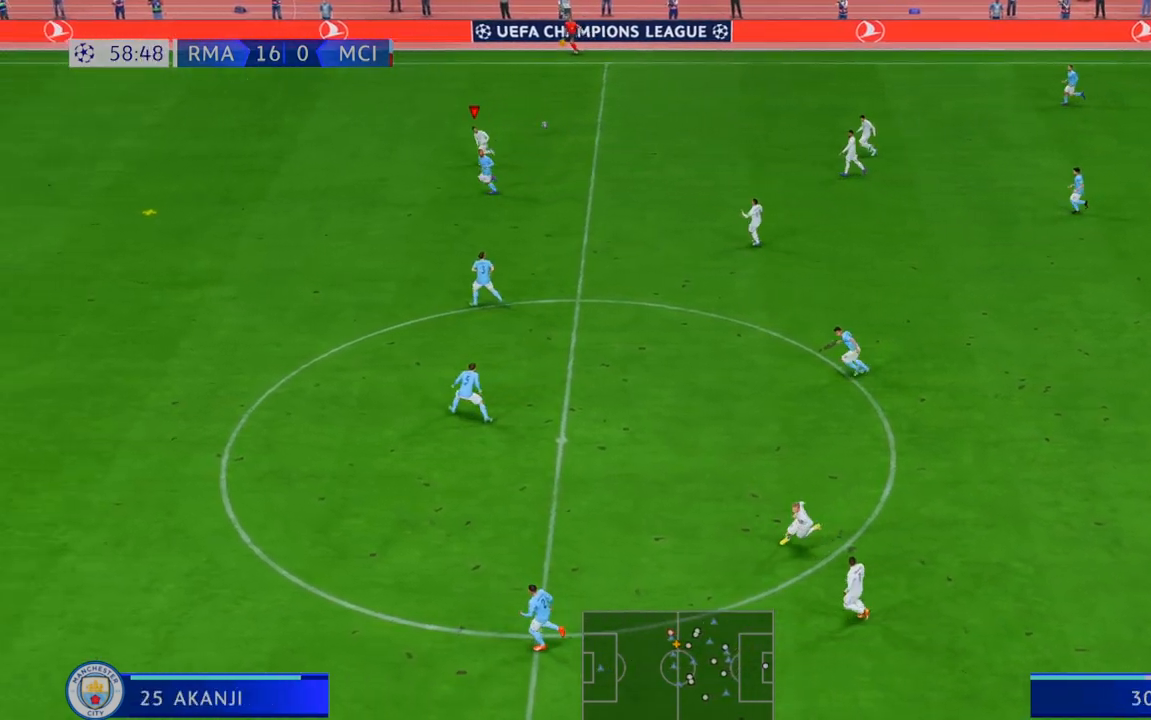
{"buttons": ["R2"], "left_stick": "left", "right_stick": "center", "events": []}
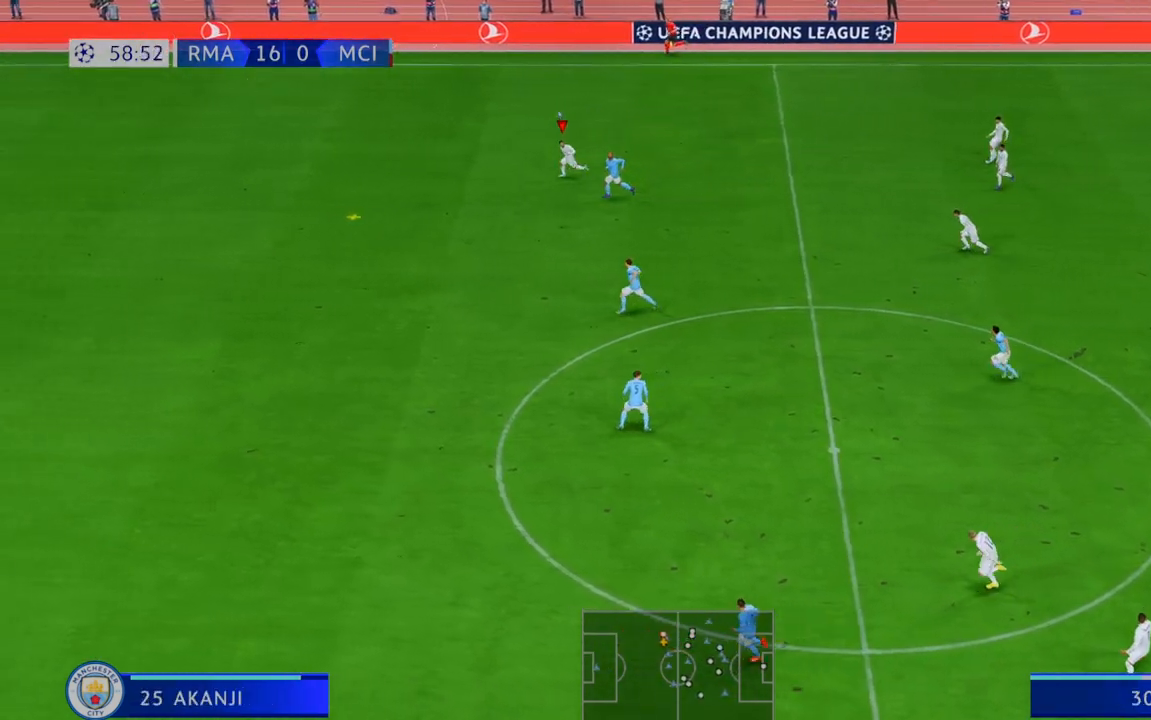
{"buttons": ["R2"], "left_stick": "left", "right_stick": "center", "events": [[183, "left_stick", "center"], [383, "left_stick", "left"]]}
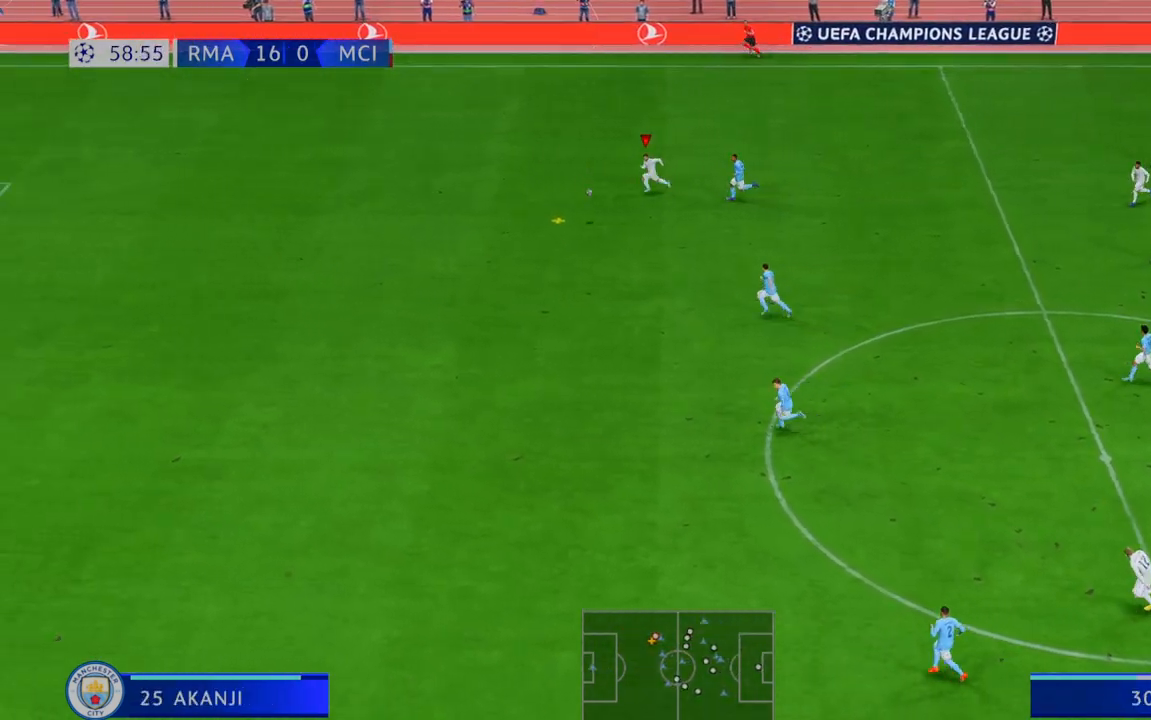
{"buttons": ["R2"], "left_stick": "down-left", "right_stick": "center", "events": [[383, "left_stick", "down-left"]]}
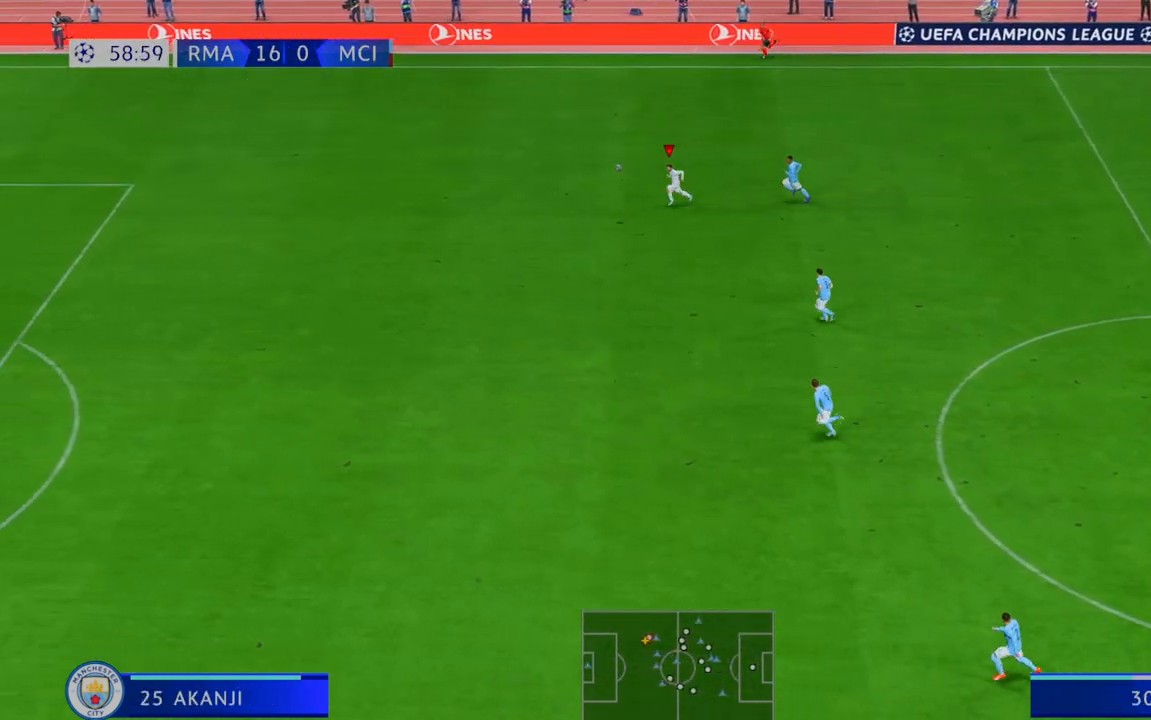
{"buttons": ["R2"], "left_stick": "left", "right_stick": "center", "events": [[350, "left_stick", "left"]]}
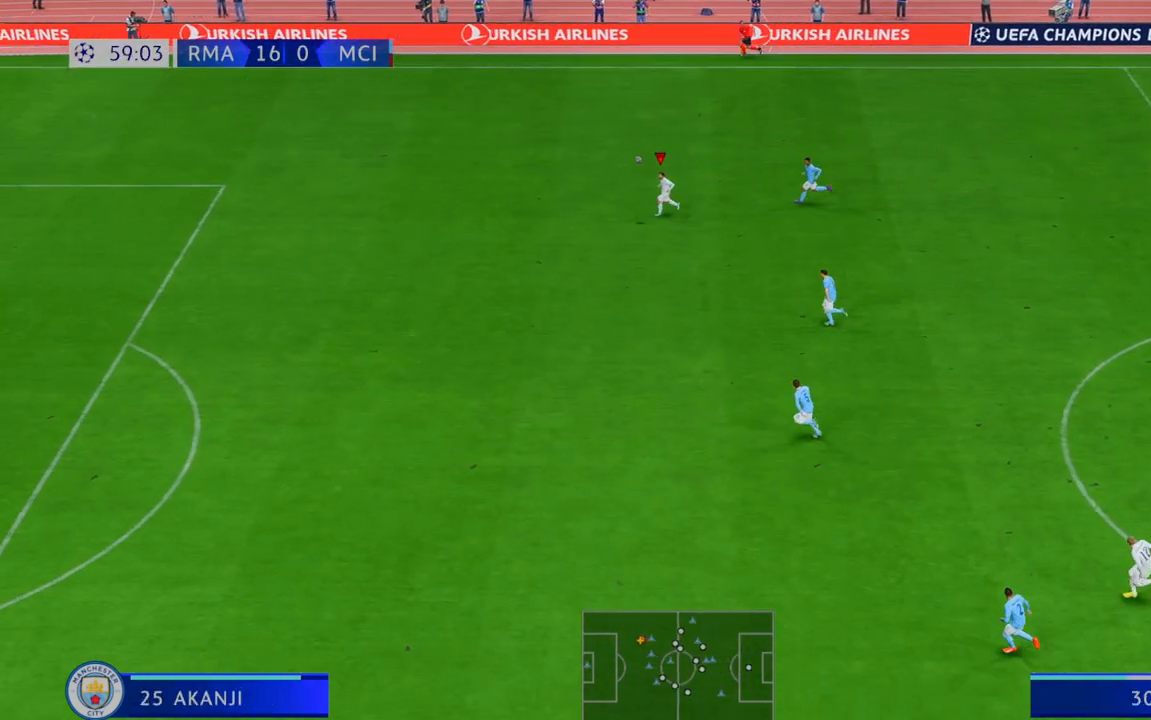
{"buttons": ["R2"], "left_stick": "left", "right_stick": "center", "events": []}
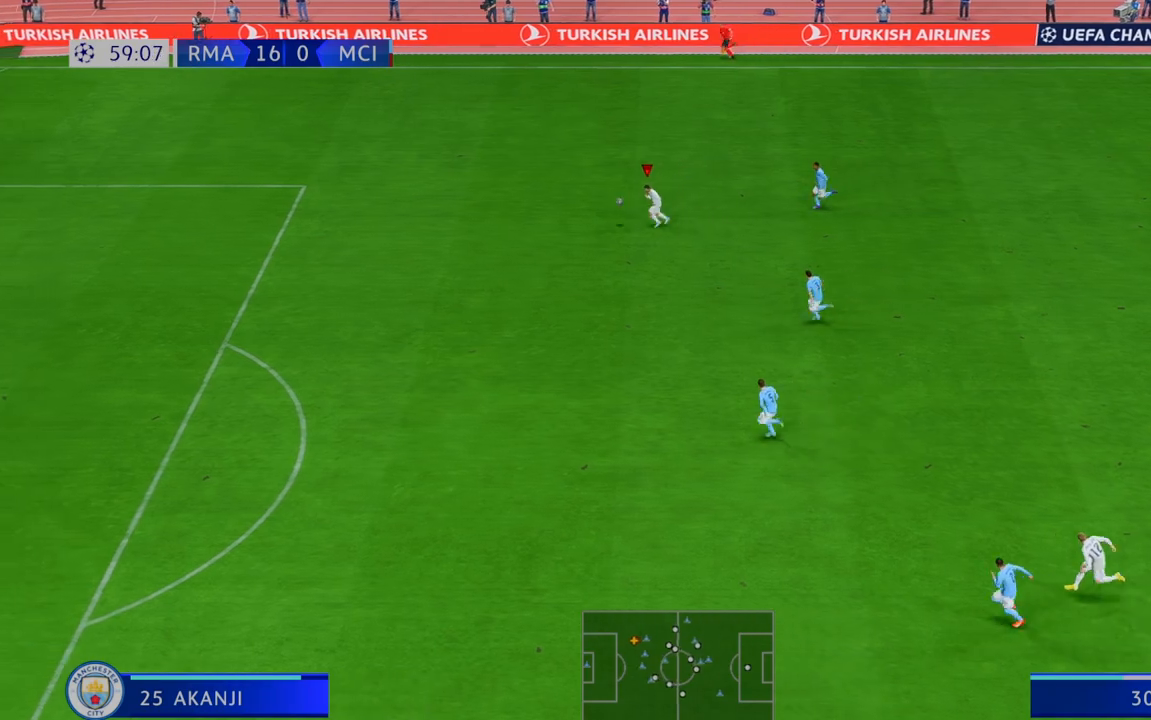
{"buttons": ["R2"], "left_stick": "down-left", "right_stick": "center", "events": [[417, "left_stick", "down-left"]]}
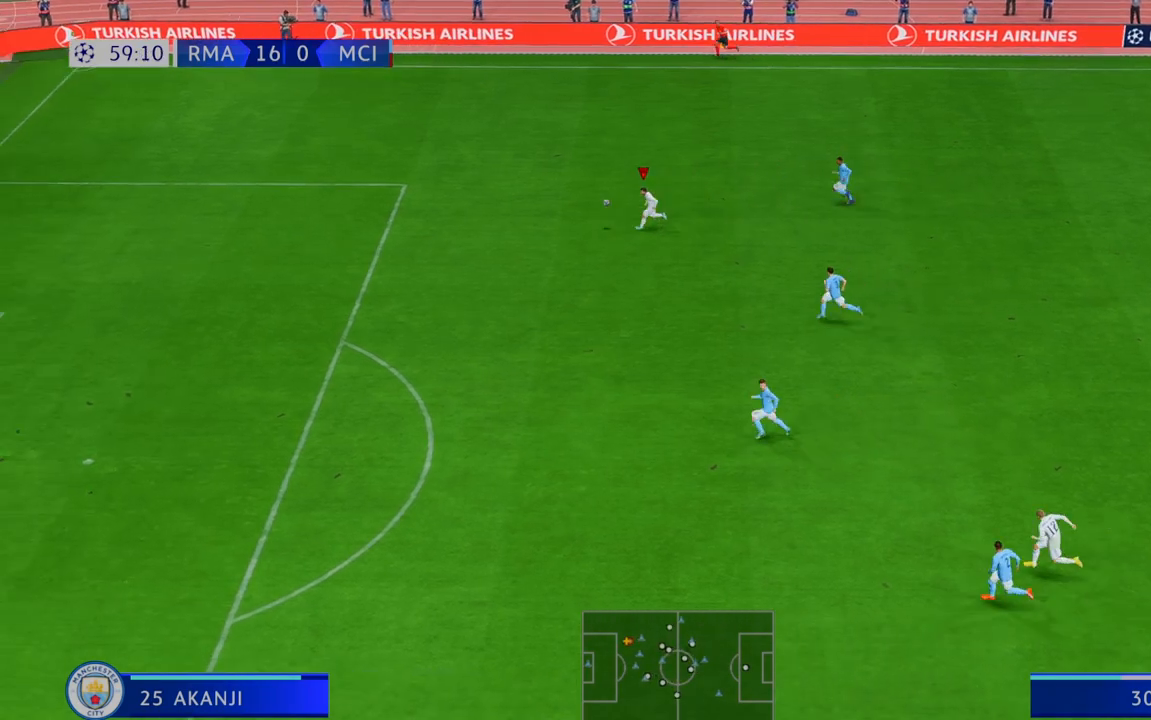
{"buttons": ["R2"], "left_stick": "down-left", "right_stick": "center", "events": []}
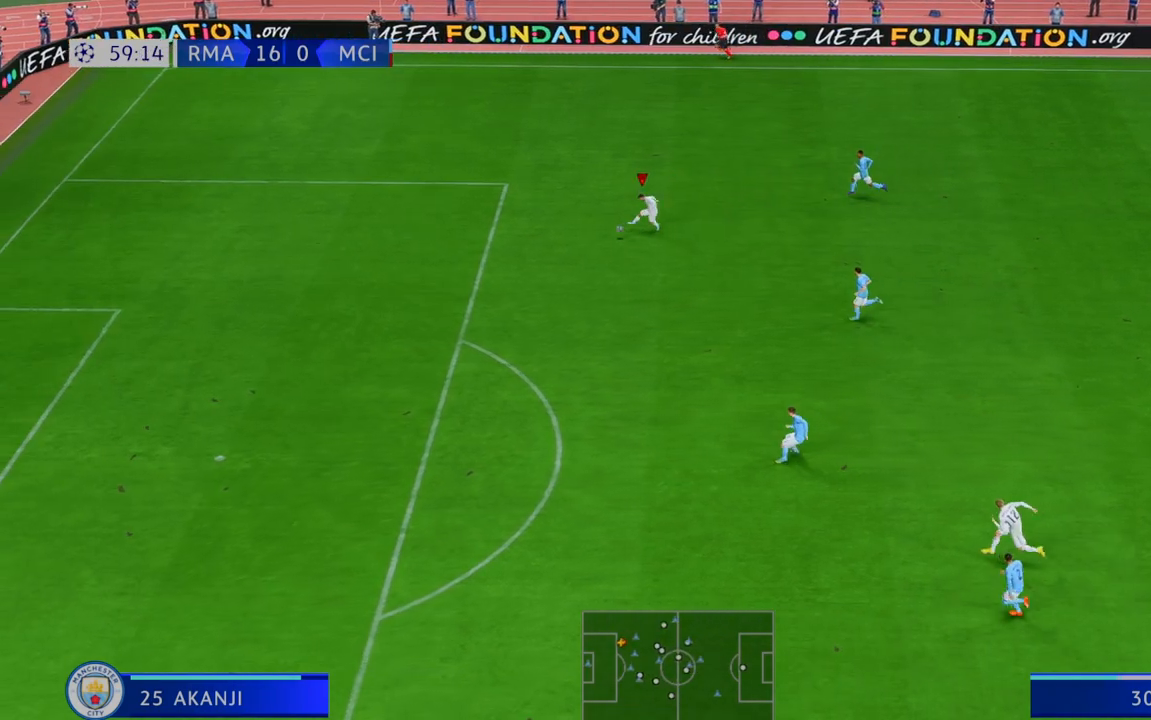
{"buttons": ["R2"], "left_stick": "down", "right_stick": "center", "events": [[433, "left_stick", "down"]]}
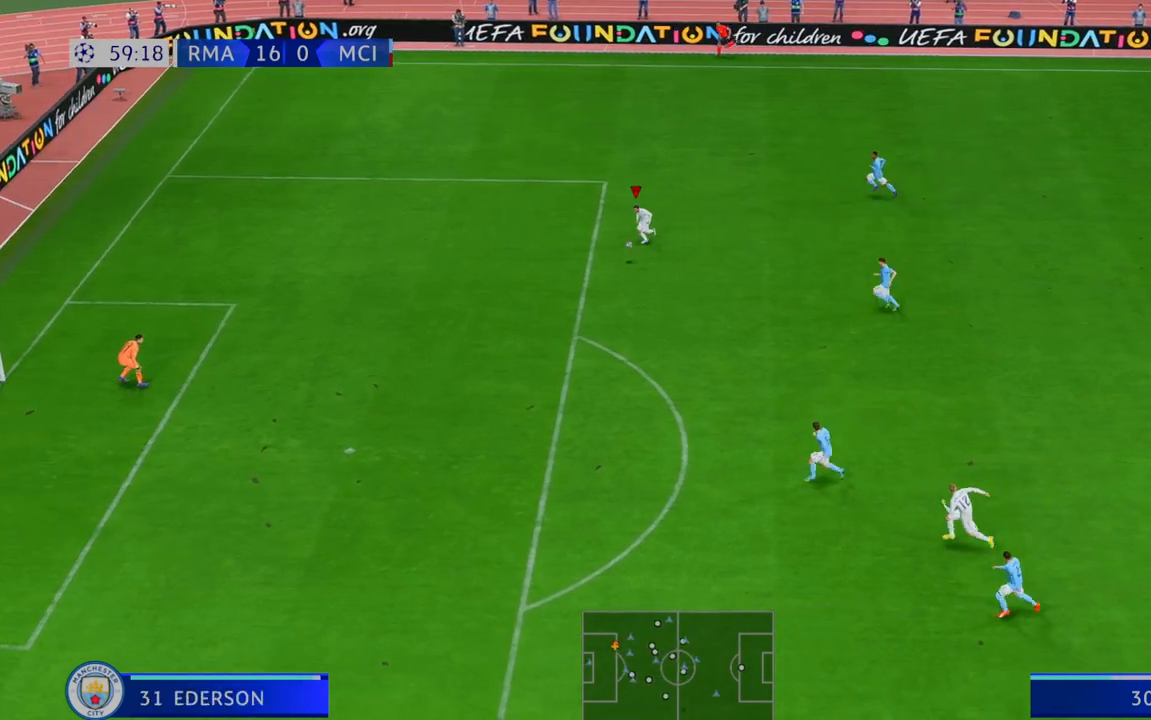
{"buttons": ["R2"], "left_stick": "down", "right_stick": "center", "events": []}
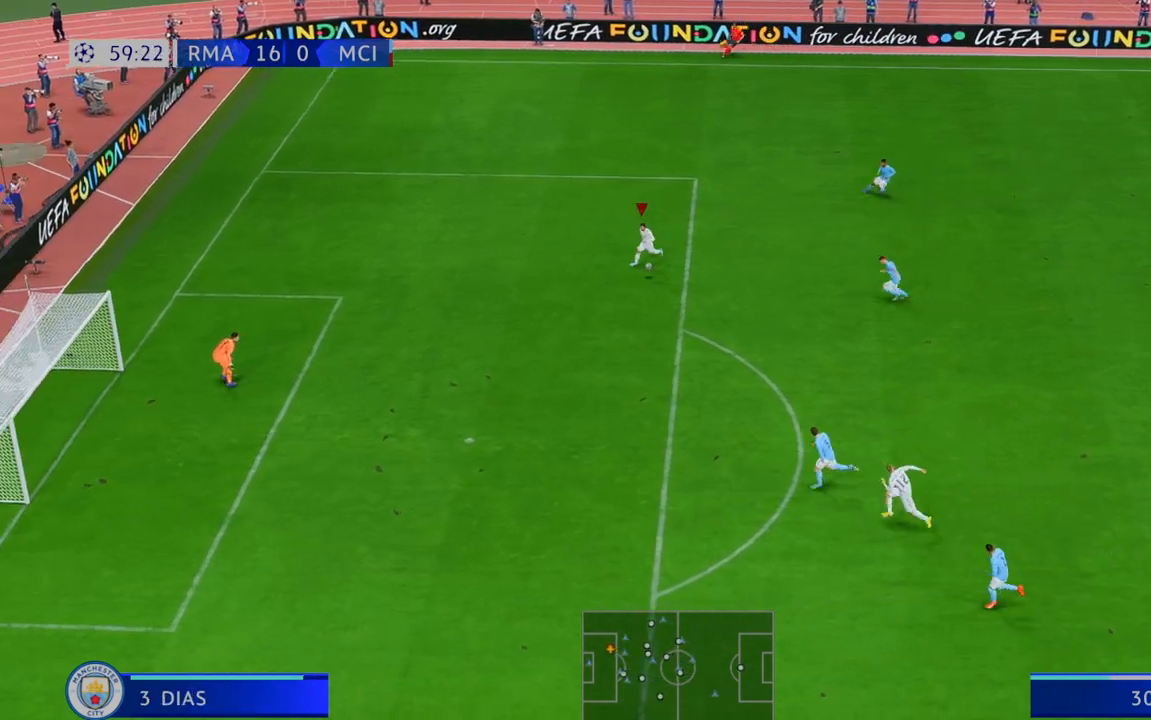
{"buttons": ["R2"], "left_stick": "down", "right_stick": "center", "events": []}
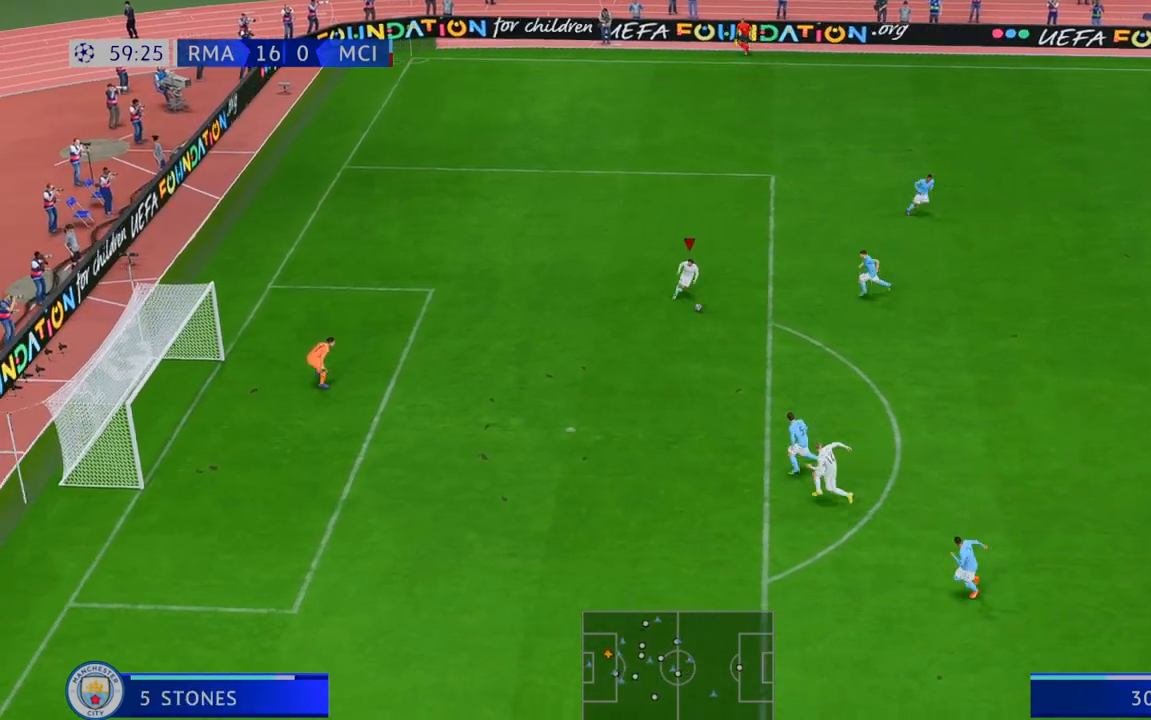
{"buttons": [], "left_stick": "left", "right_stick": "center", "events": [[133, "left_stick", "down-left"], [200, "R2", "up"], [233, "B", "down"], [233, "R1", "down"], [233, "left_stick", "left"], [450, "B", "up"], [450, "R1", "up"]]}
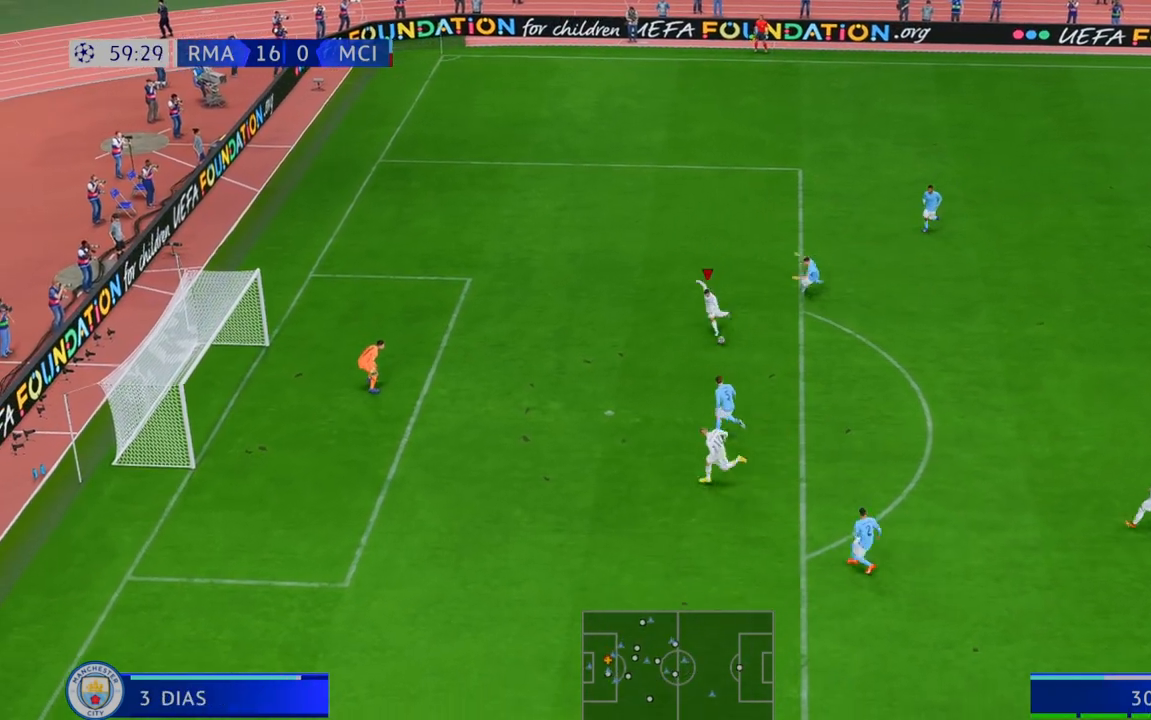
{"buttons": [], "left_stick": "left", "right_stick": "center", "events": []}
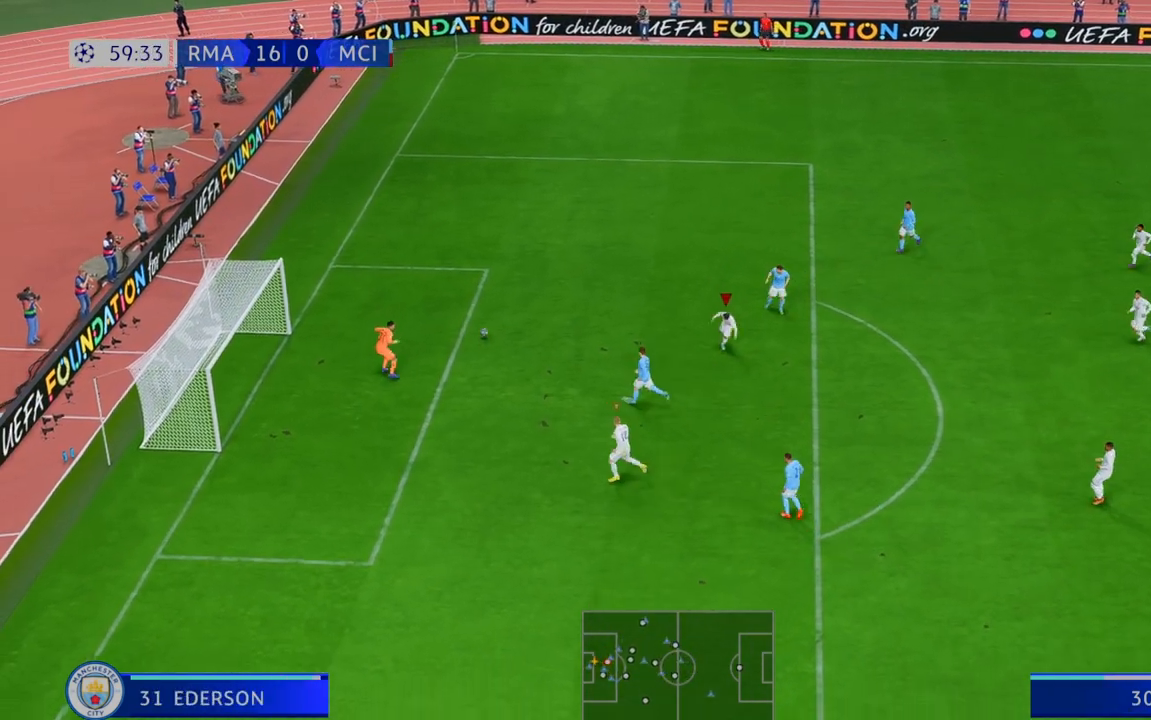
{"buttons": [], "left_stick": "left", "right_stick": "center", "events": []}
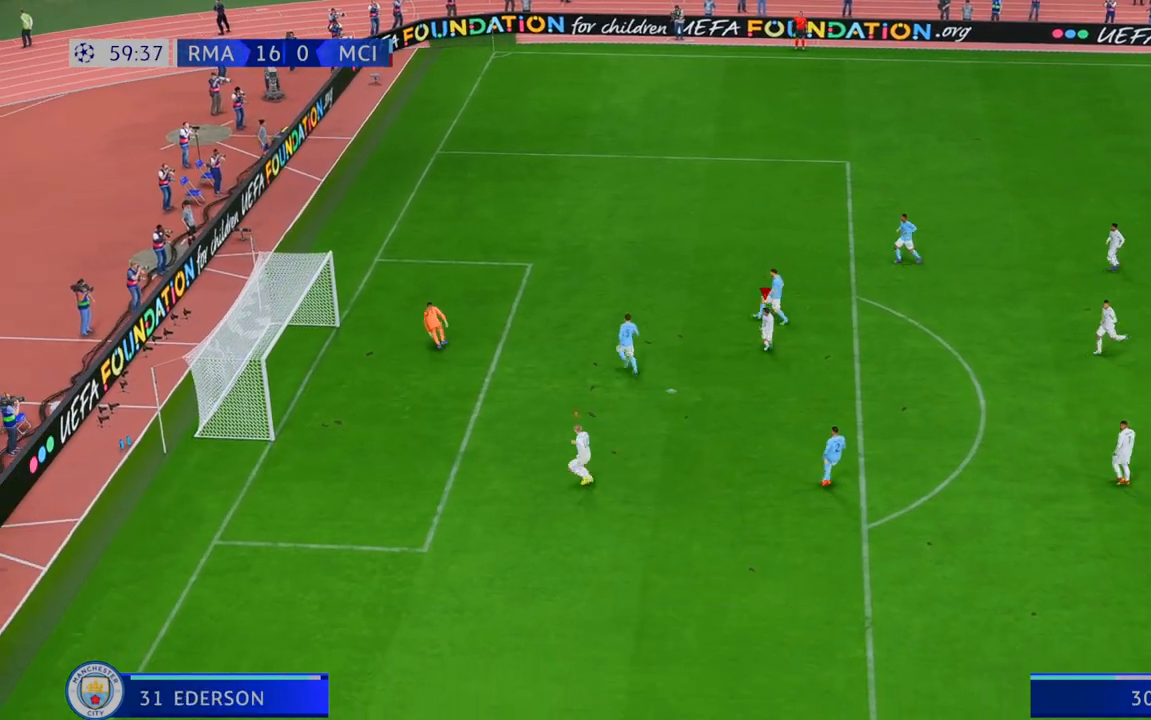
{"buttons": [], "left_stick": "center", "right_stick": "center", "events": [[417, "left_stick", "center"]]}
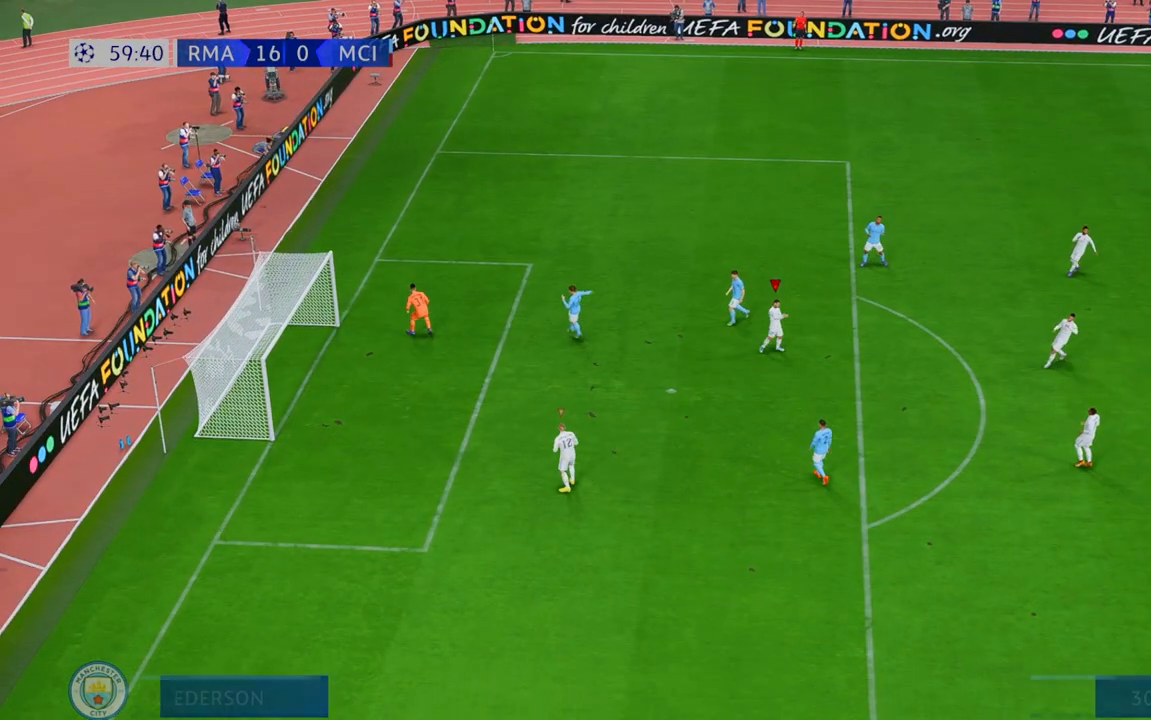
{"buttons": [], "left_stick": "center", "right_stick": "center", "events": []}
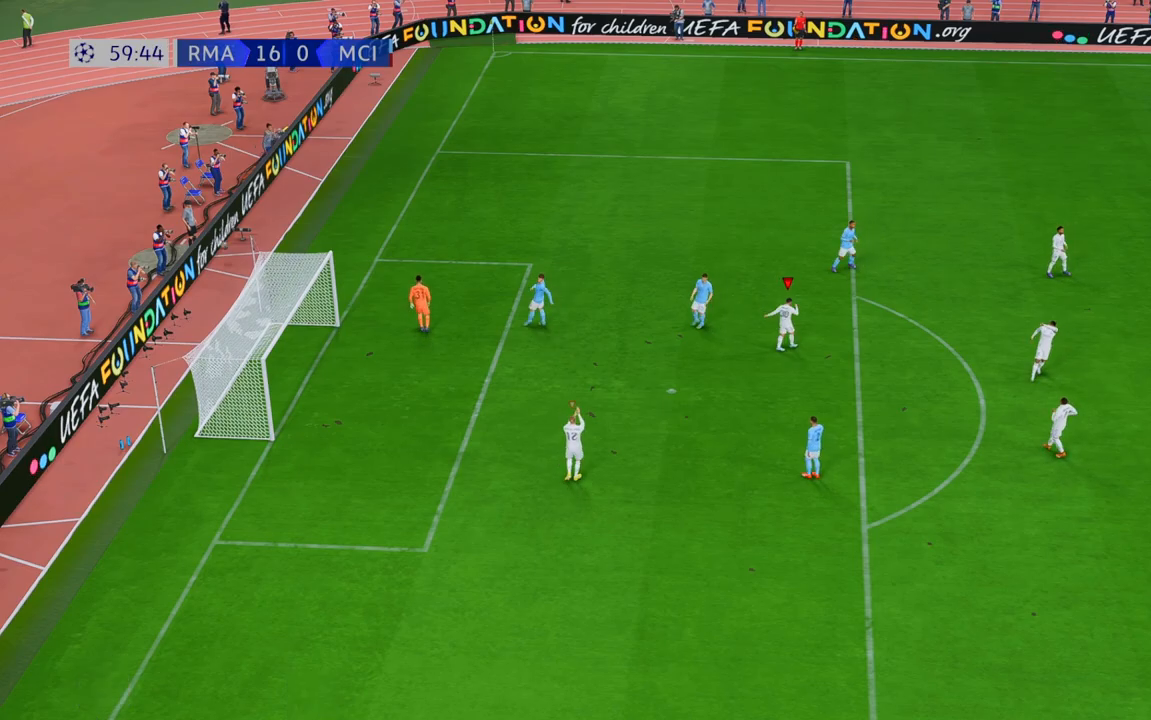
{"buttons": [], "left_stick": "center", "right_stick": "center", "events": []}